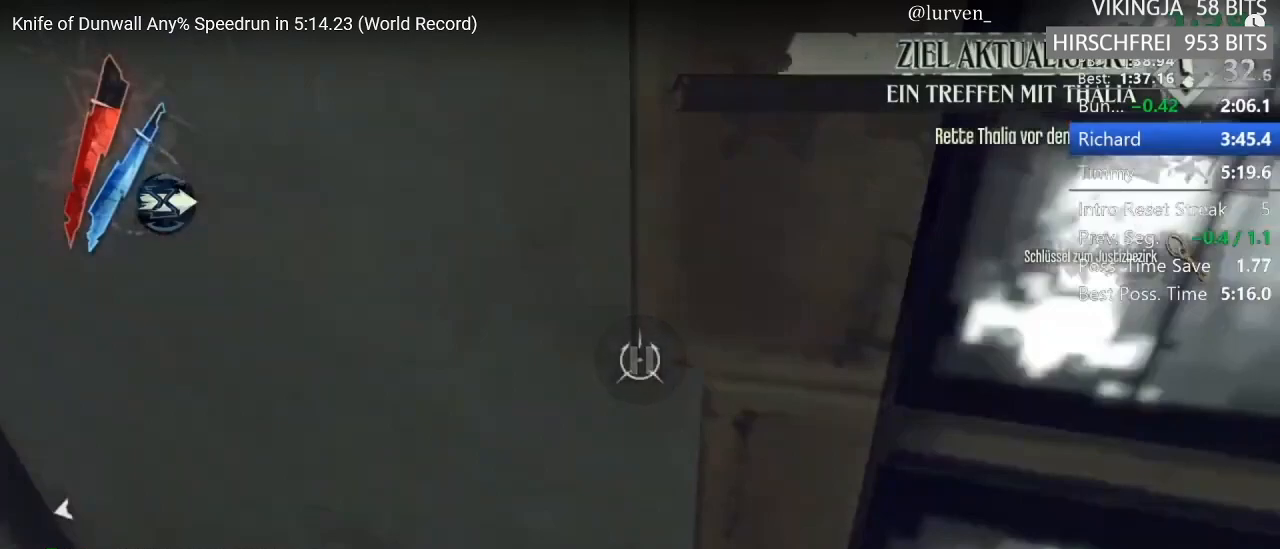
Gameplay with keyboard and mouse; each line is a JSON object with the keys and mouse buttons held at the frame after it. "events" lists presses ("down") and releases ("up") of "1", "2", "3", "4", "5", "a", "alt", "c", "ctrl", "d", "e", "f", "g", "hp", "mp", "q", "r", "s", "shift", "space", "tab", "w", "x", "z", "mouse_left", "mouse_middle", "mouse_right", "mouse_mb4", "mouse_wheel_up" and "mouse_wheel_down" between this image and that frame as [ms after this image, input, new state], when the widget could be followed in between. "mouse_left", "mouse_middle", "mouse_right", "mouse_mb4", "mouse_wheel_up", "mouse_wheel_down" = the "left", "middle", "right", "mb4", "wheel_up", "wheel_down" buttons of the "mouse" list. No other keys are recorded. Key names are as the overlay labels them; some are game actions (e.g. jump) rather than physical keys. Not read: mouse_move.
{"keys": ["shift", "w"], "mouse": [], "events": []}
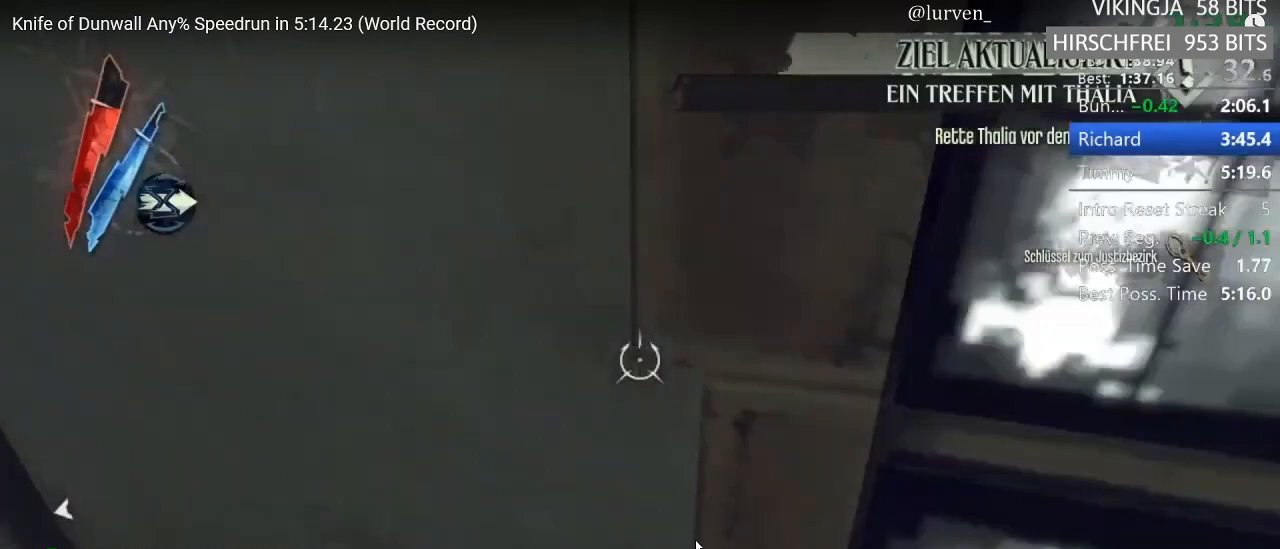
{"keys": ["e", "shift"], "mouse": [], "events": [[450, "w", "up"], [500, "e", "down"]]}
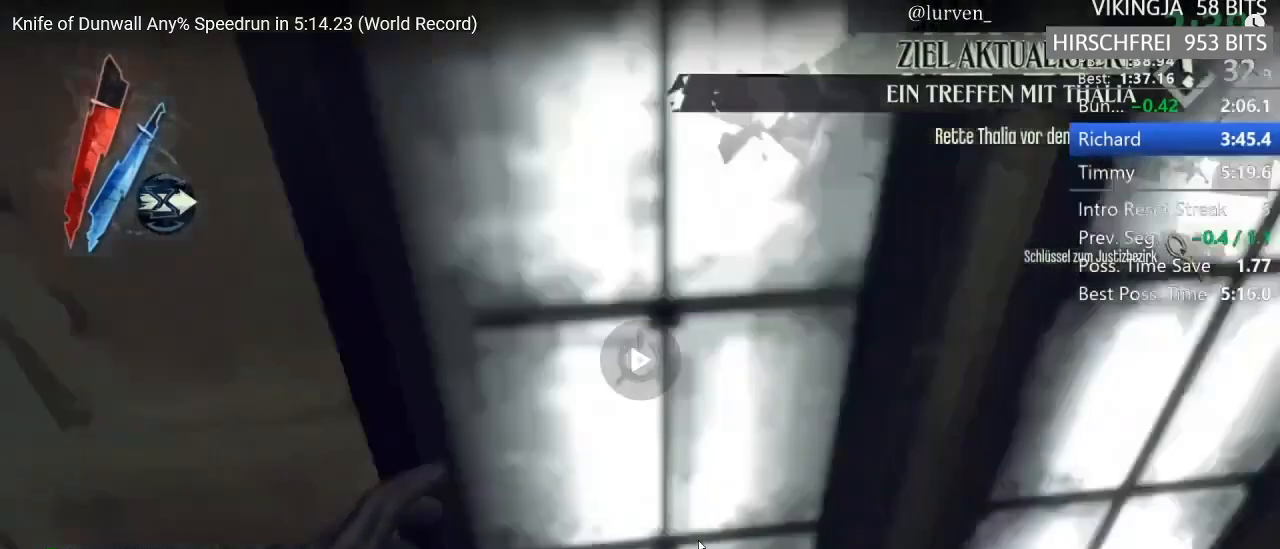
{"keys": ["shift", "w"], "mouse": [], "events": [[67, "d", "down"], [300, "mouse_right", "down"], [350, "mouse_right", "up"], [383, "d", "up"], [383, "e", "up"], [383, "w", "down"]]}
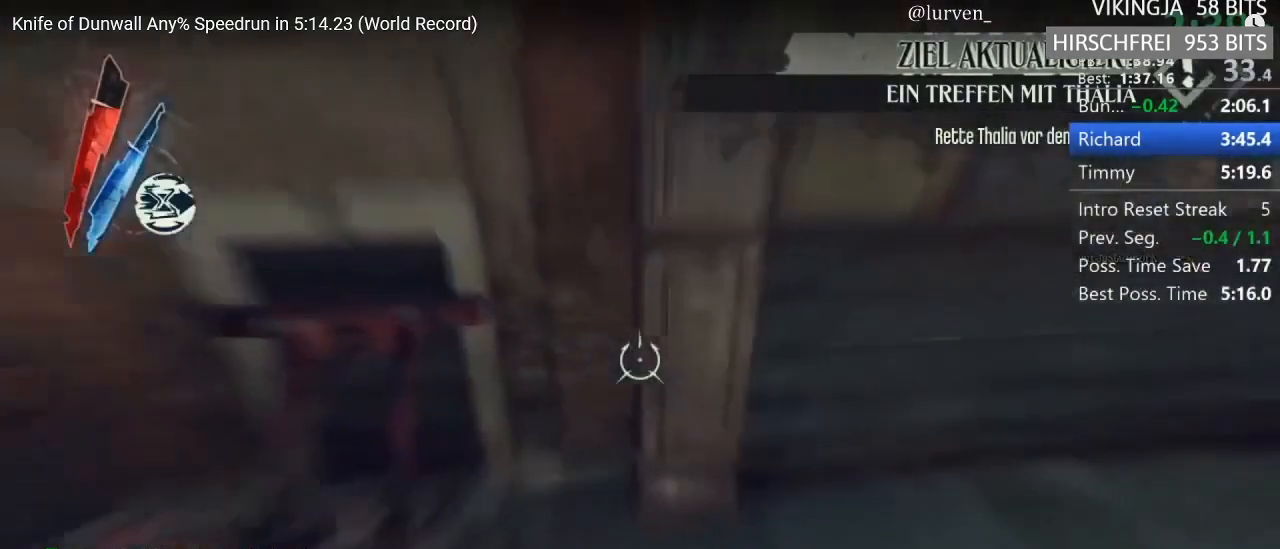
{"keys": ["shift", "w"], "mouse": [], "events": []}
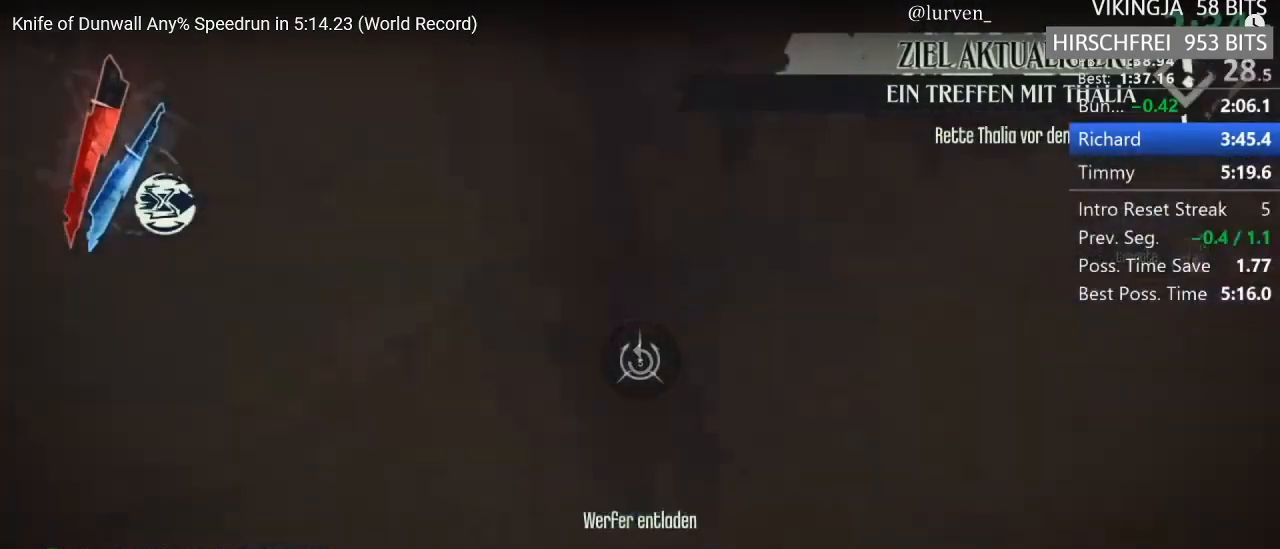
{"keys": ["a", "shift"], "mouse": [], "events": [[67, "a", "down"], [67, "mouse_wheel_up", "down"], [200, "mouse_wheel_up", "up"], [200, "w", "up"], [250, "a", "up"], [250, "mouse_wheel_up", "down"], [350, "a", "down"], [350, "mouse_wheel_up", "up"]]}
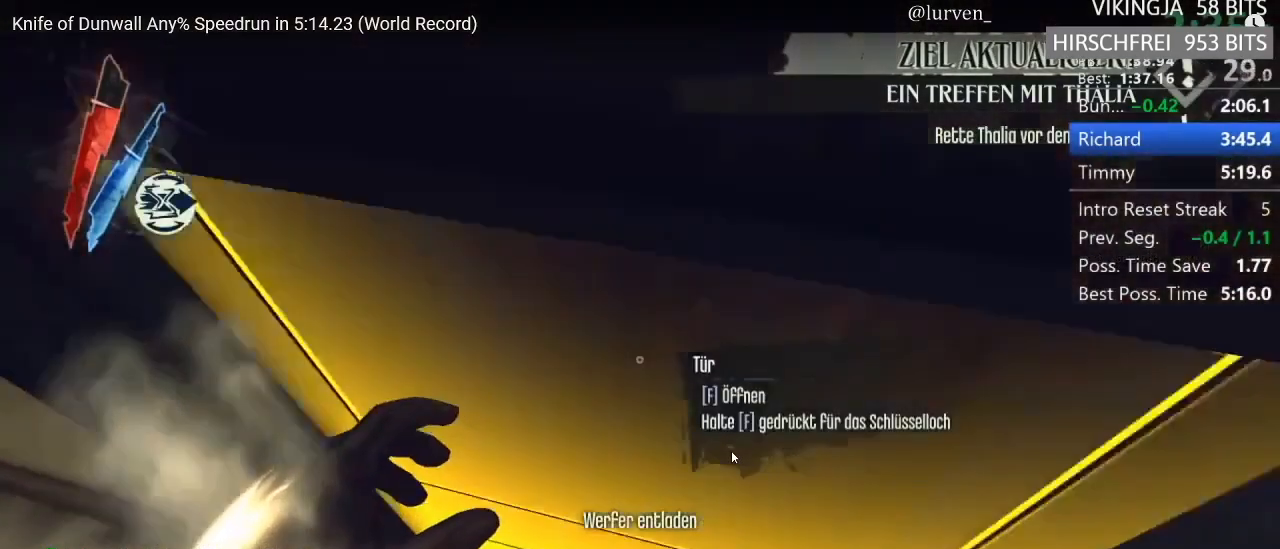
{"keys": ["shift", "w"], "mouse": [], "events": [[33, "a", "up"], [33, "mouse_wheel_up", "down"], [33, "s", "down"], [183, "mouse_wheel_up", "up"], [183, "s", "up"], [233, "d", "down"], [267, "w", "down"], [317, "d", "up"]]}
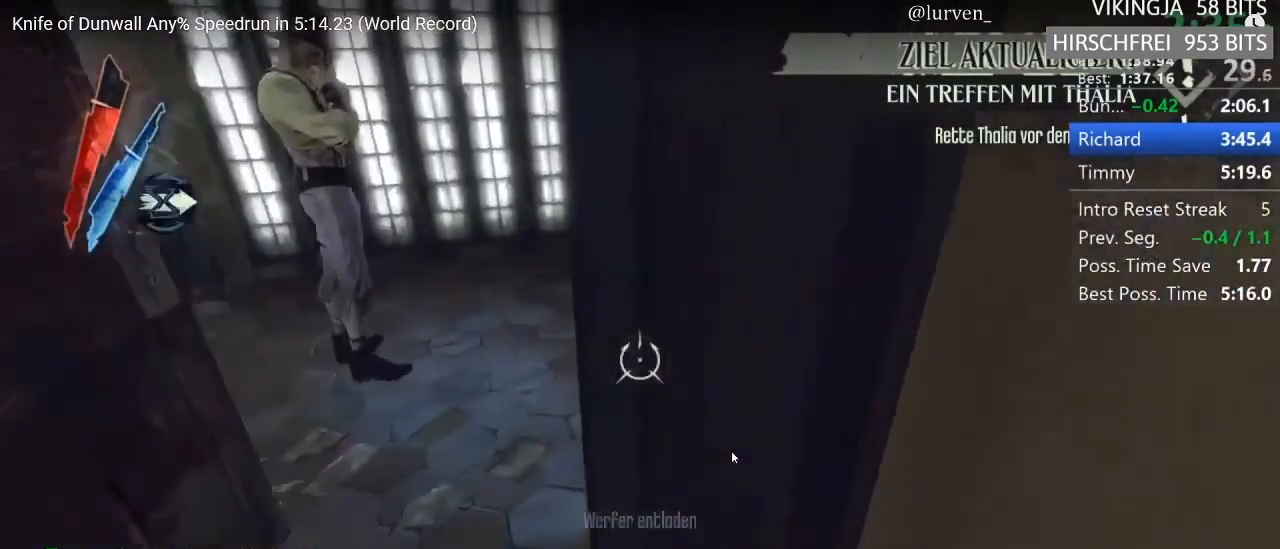
{"keys": ["shift", "w"], "mouse": [], "events": [[17, "a", "down"], [100, "w", "up"], [200, "w", "down"], [250, "a", "up"], [383, "d", "down"], [483, "d", "up"]]}
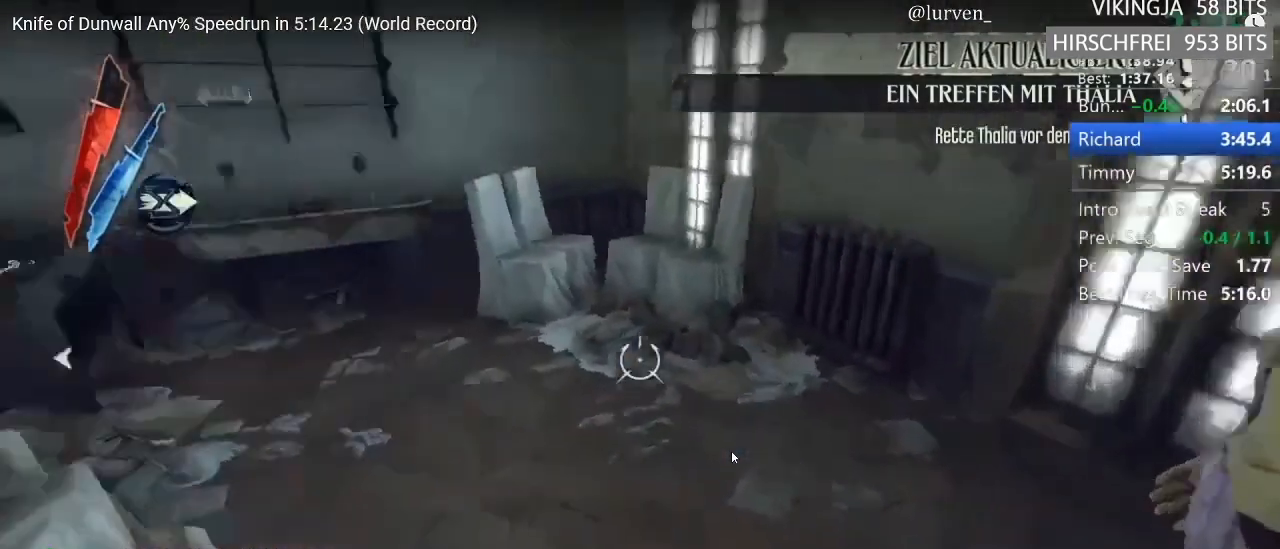
{"keys": ["shift", "w"], "mouse": [], "events": [[267, "d", "down"], [483, "d", "up"]]}
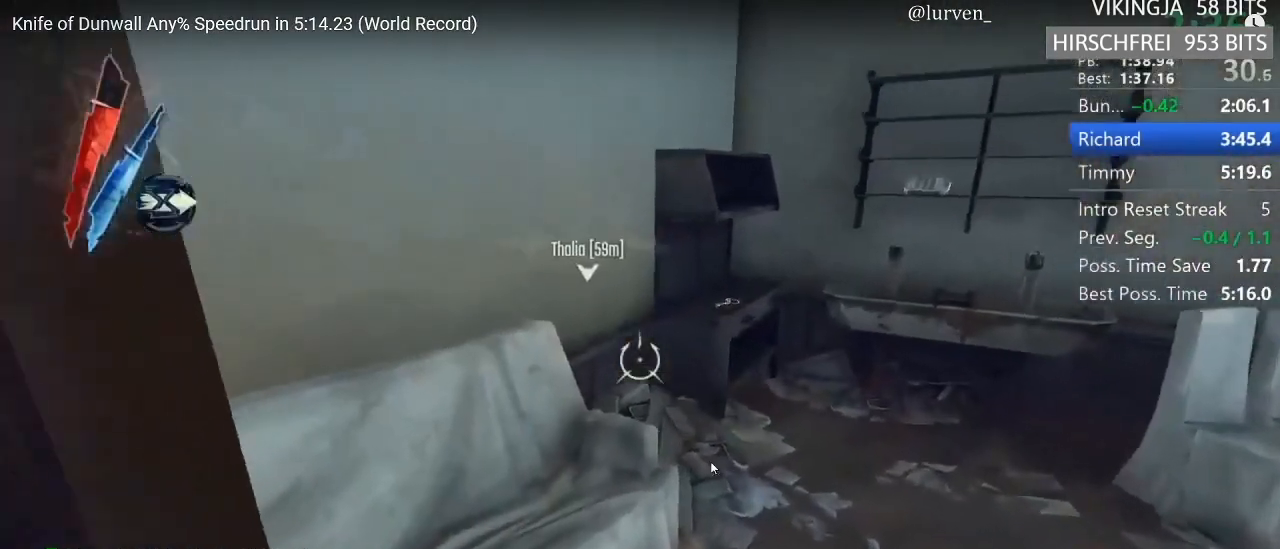
{"keys": ["shift", "w"], "mouse": ["wheel_up"], "events": [[83, "d", "down"], [217, "w", "up"], [267, "w", "down"], [317, "d", "up"], [417, "mouse_wheel_up", "down"]]}
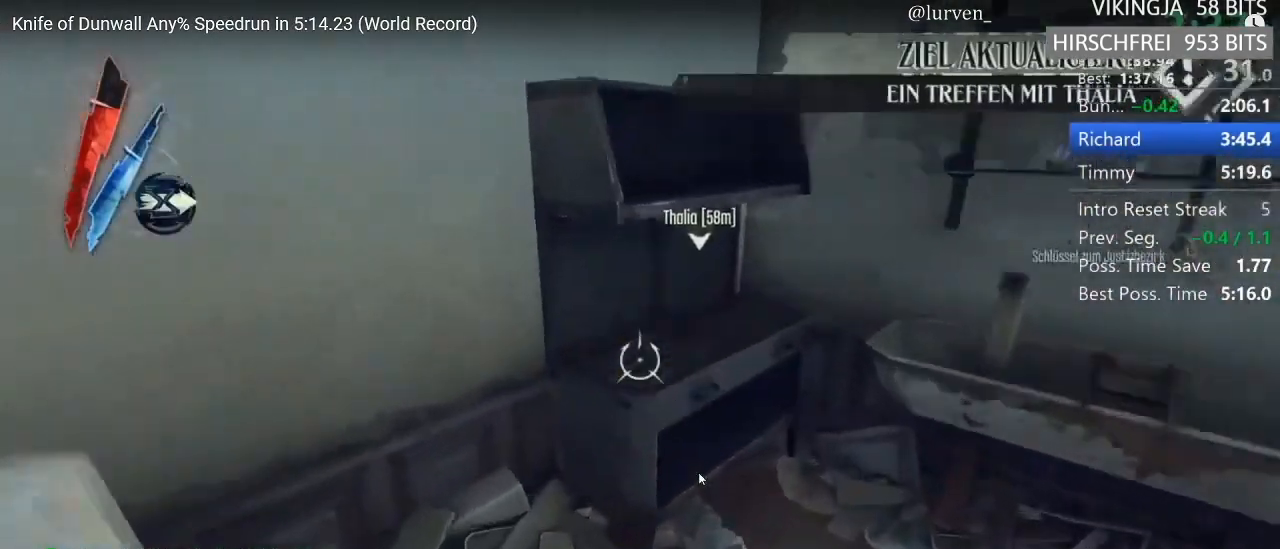
{"keys": ["a", "shift"], "mouse": [], "events": [[17, "w", "up"], [100, "mouse_wheel_up", "up"], [100, "s", "down"], [250, "a", "down"], [300, "s", "up"]]}
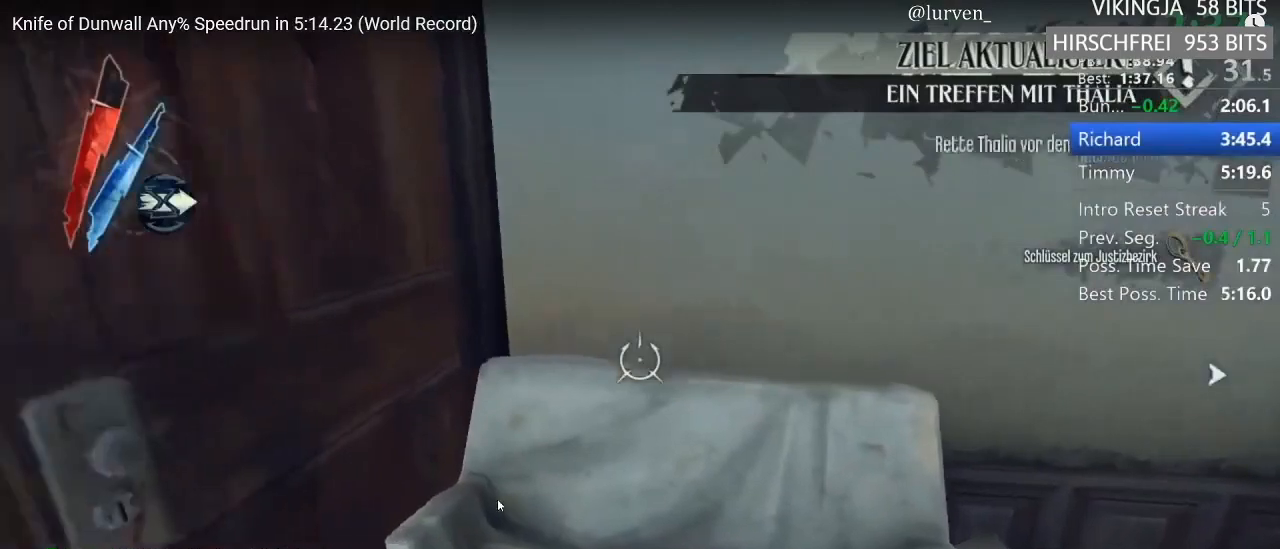
{"keys": ["shift", "w"], "mouse": [], "events": [[167, "w", "down"], [217, "a", "up"]]}
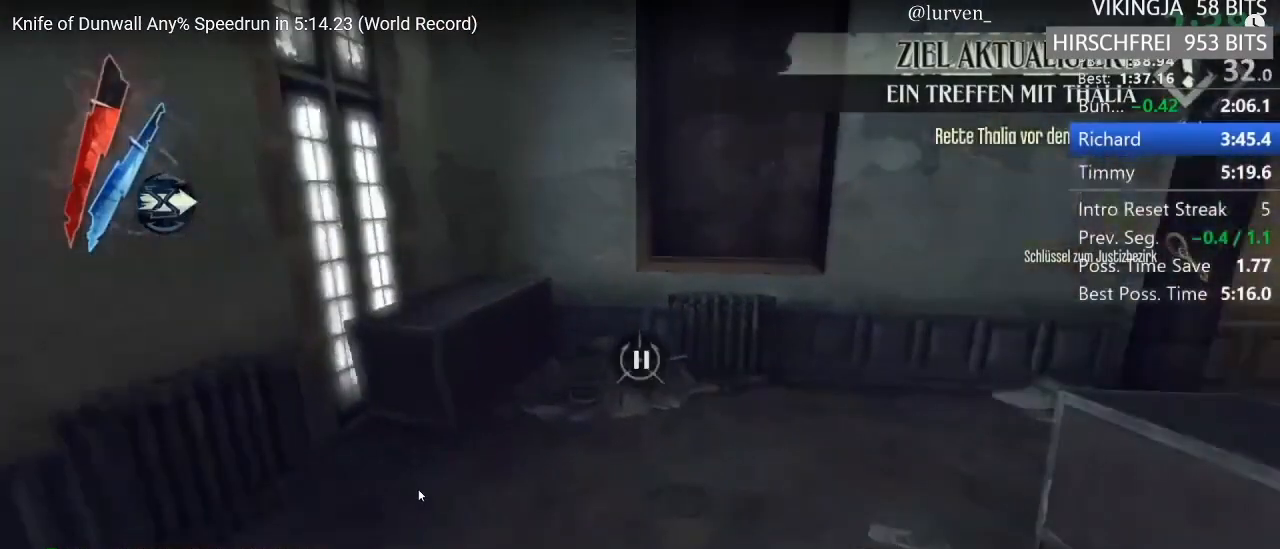
{"keys": ["shift", "w"], "mouse": [], "events": []}
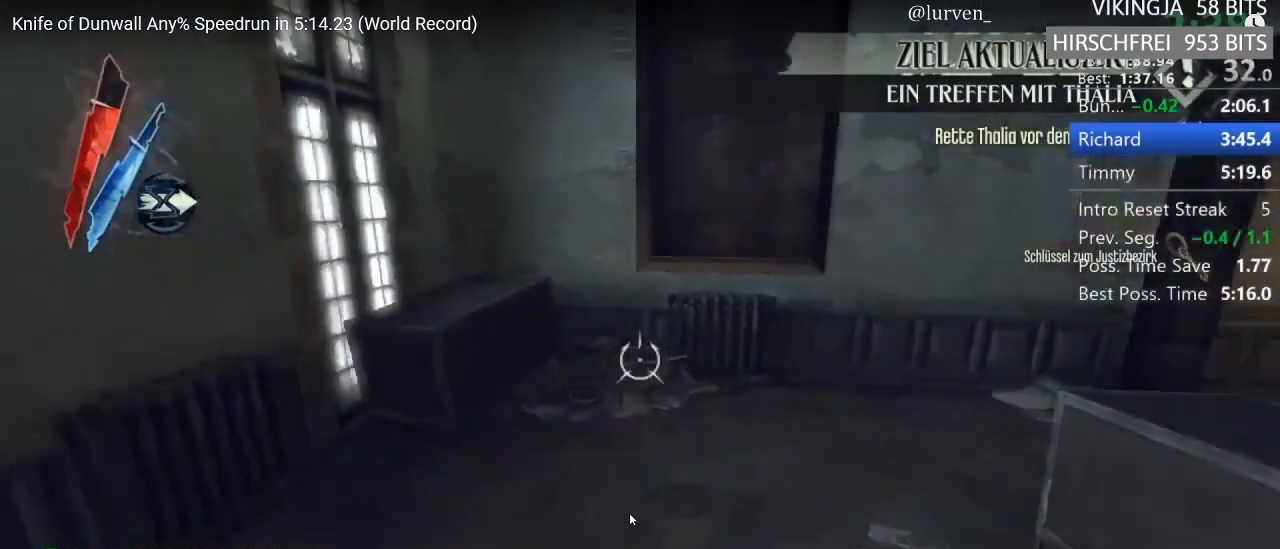
{"keys": ["shift", "w"], "mouse": [], "events": []}
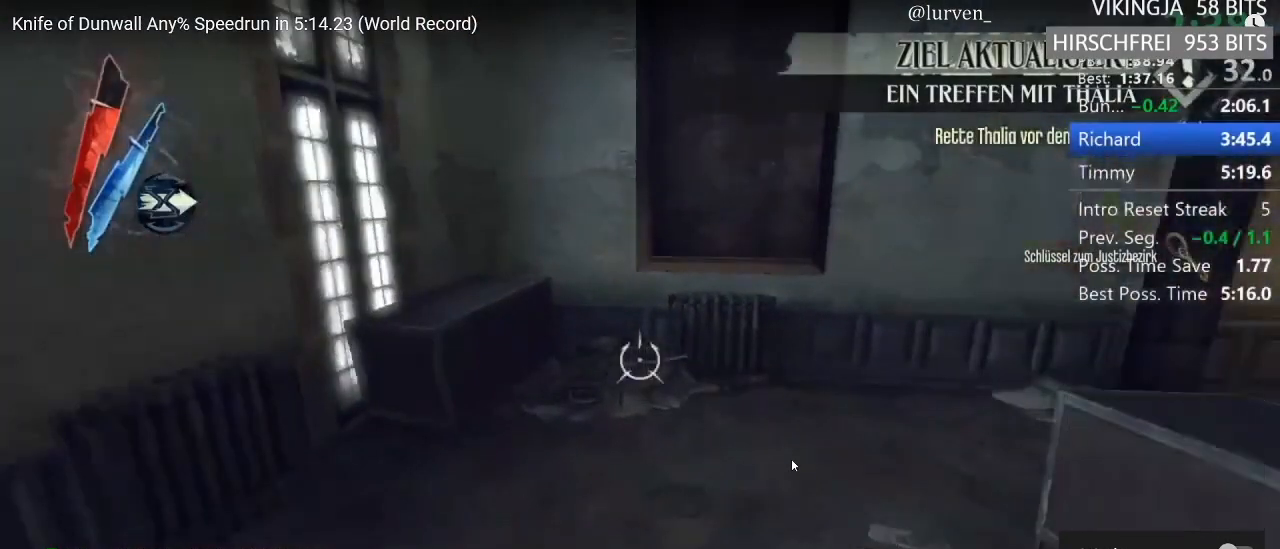
{"keys": ["shift", "w"], "mouse": [], "events": []}
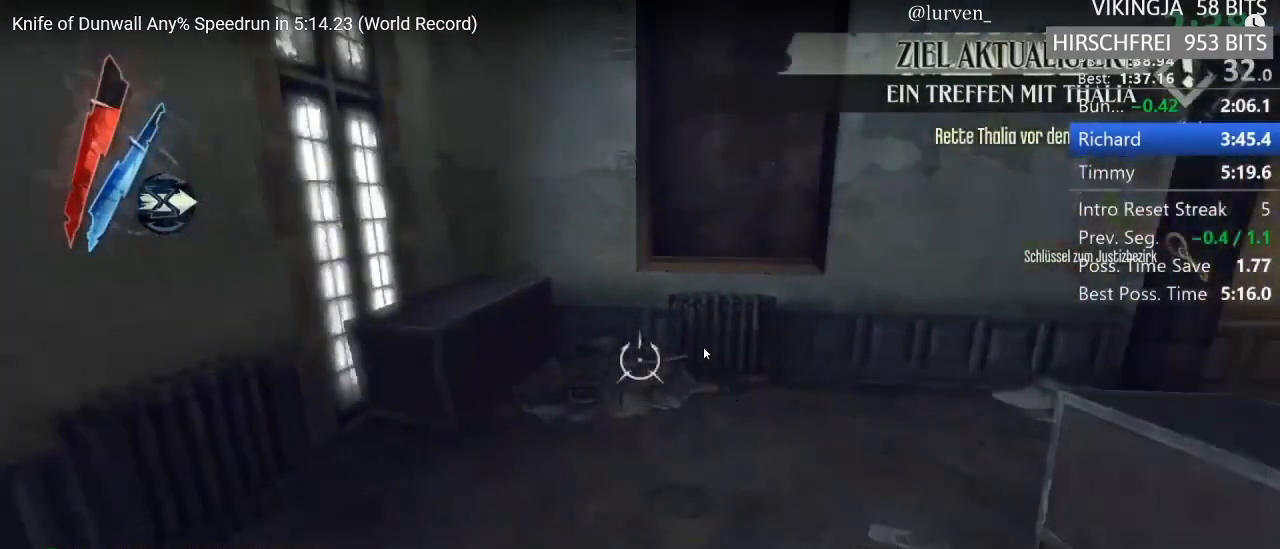
{"keys": ["shift", "w"], "mouse": [], "events": []}
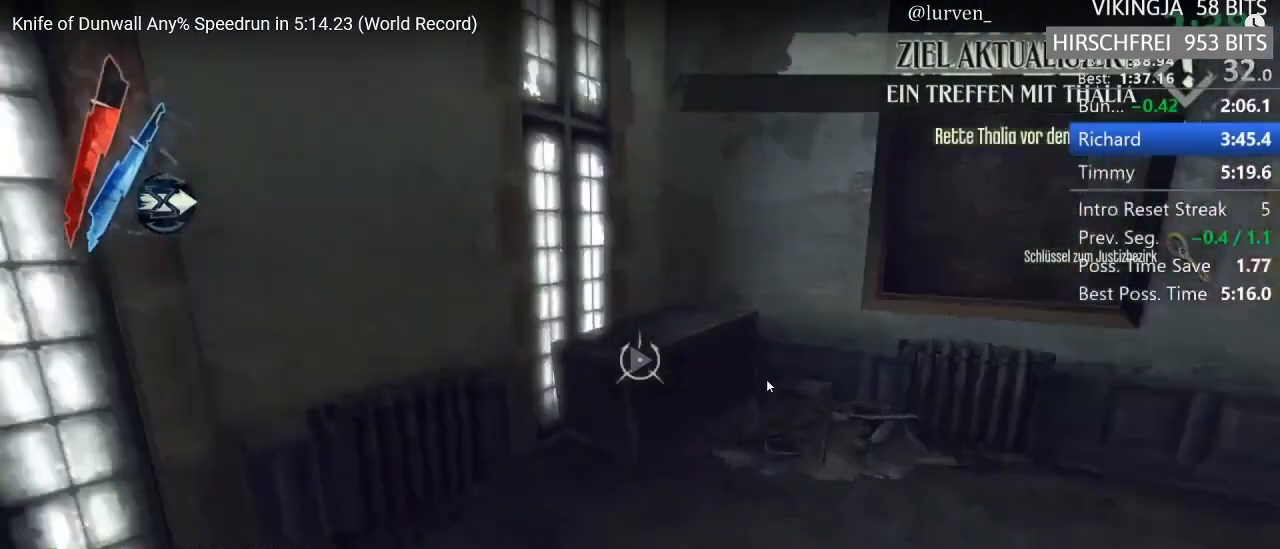
{"keys": ["shift", "w"], "mouse": [], "events": []}
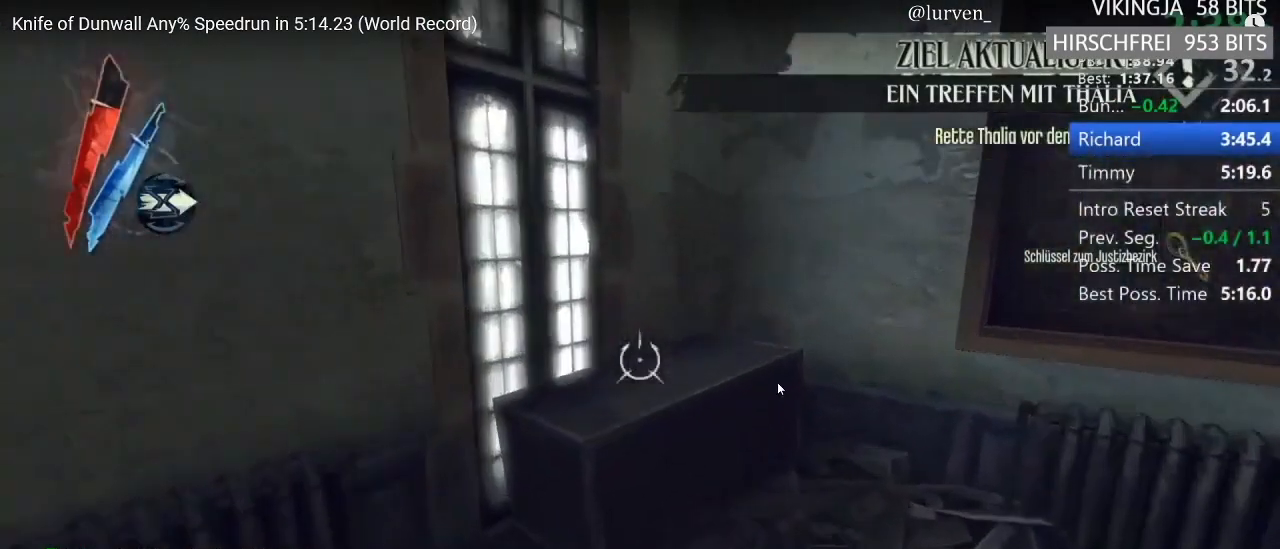
{"keys": ["shift", "space", "w"], "mouse": [], "events": [[483, "space", "down"]]}
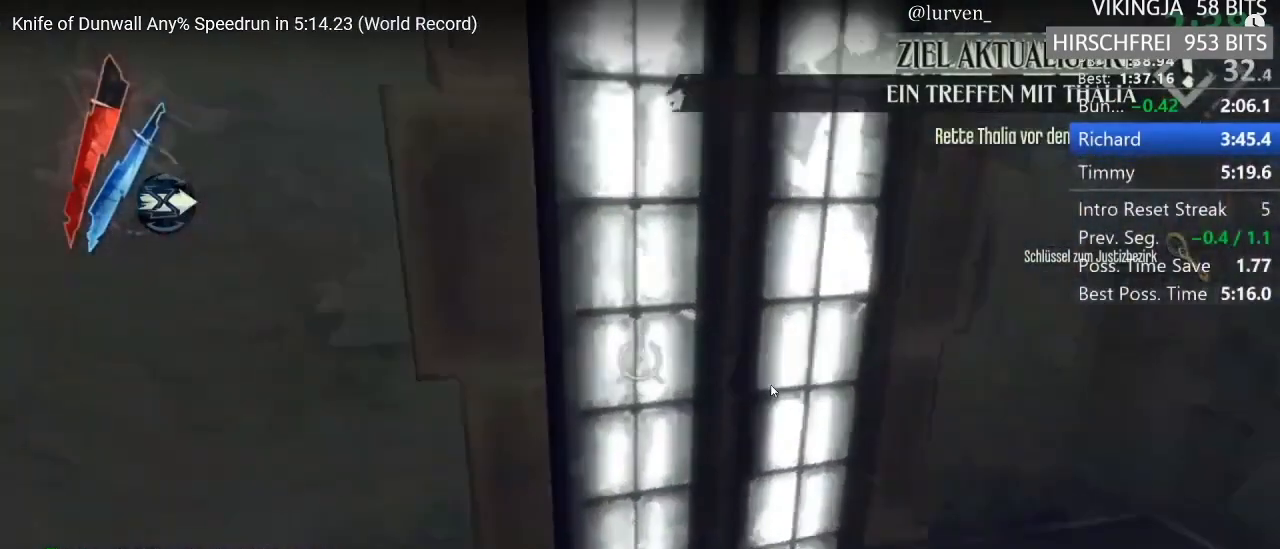
{"keys": ["shift", "space", "w"], "mouse": [], "events": []}
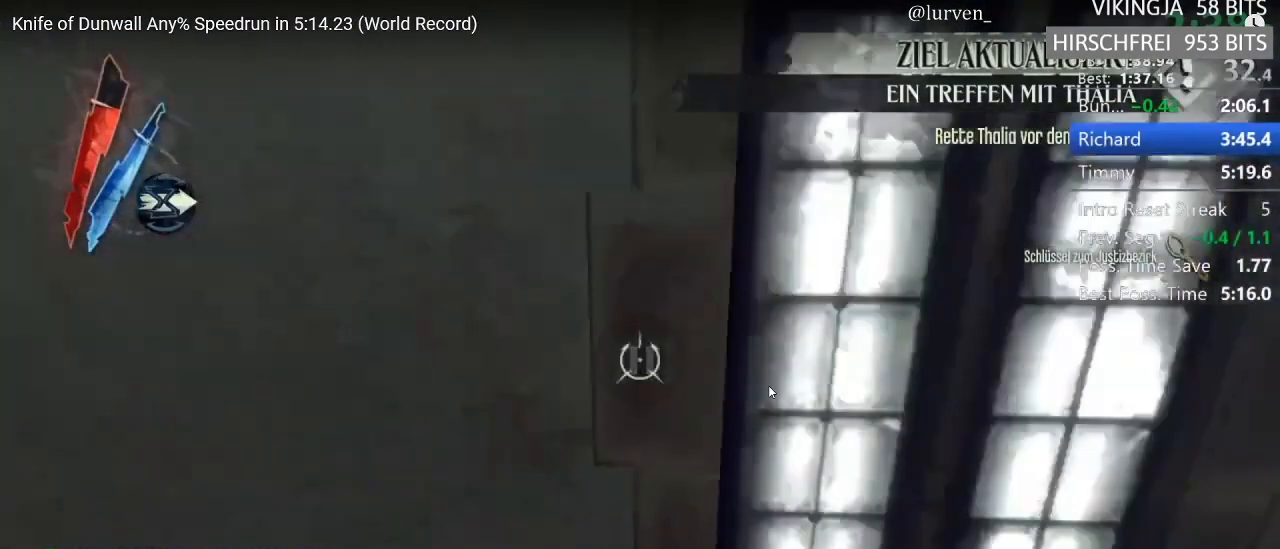
{"keys": ["shift", "w"], "mouse": [], "events": [[433, "space", "up"]]}
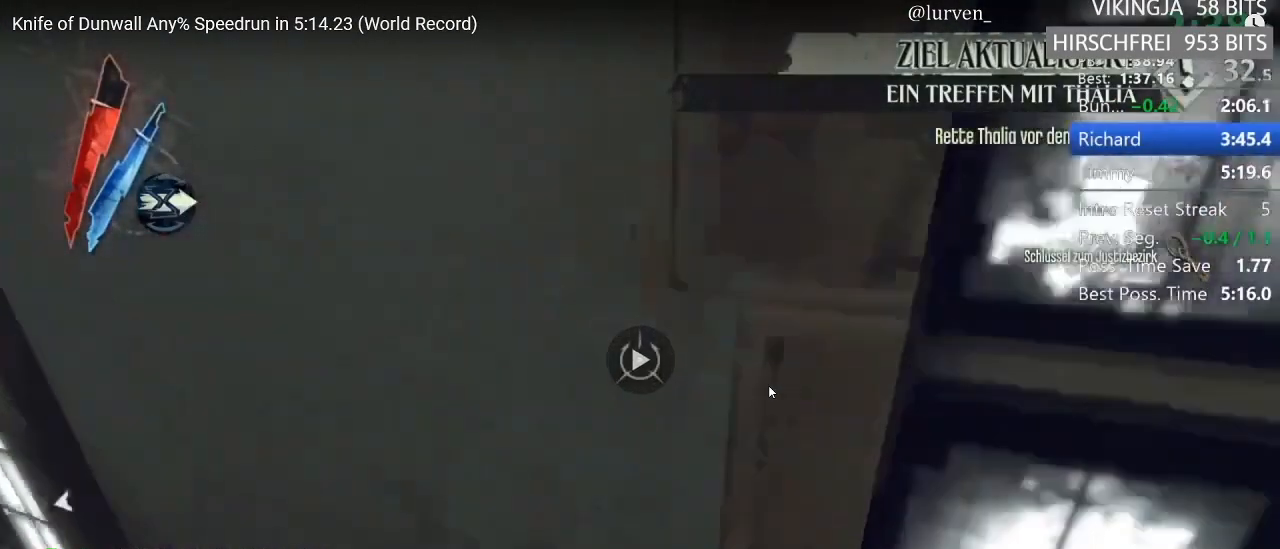
{"keys": ["shift", "w"], "mouse": [], "events": []}
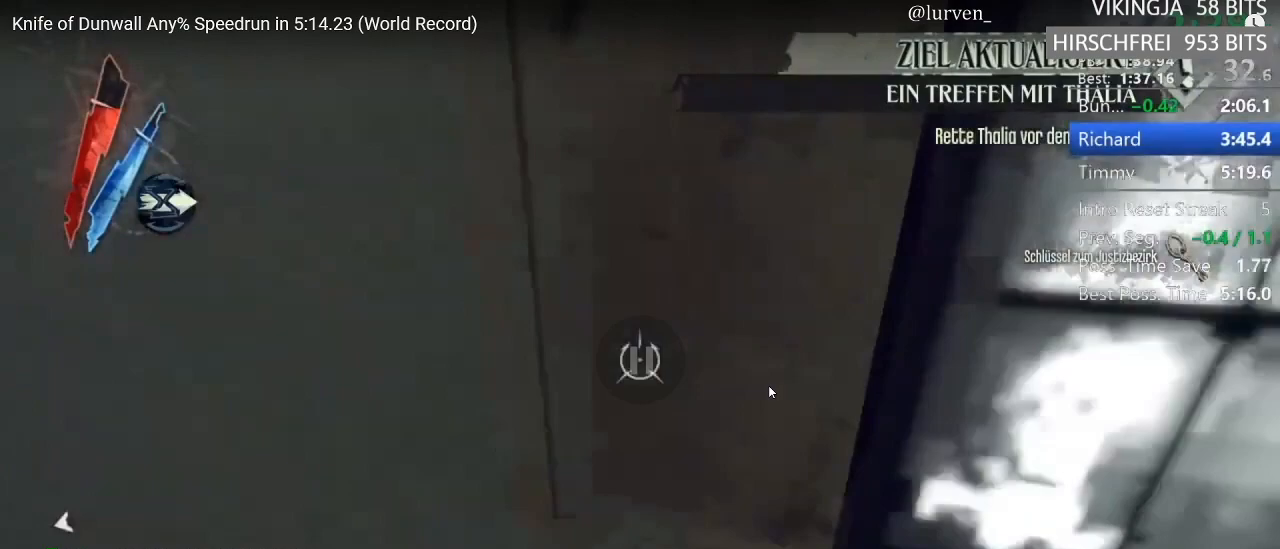
{"keys": ["shift"], "mouse": [], "events": [[500, "w", "up"]]}
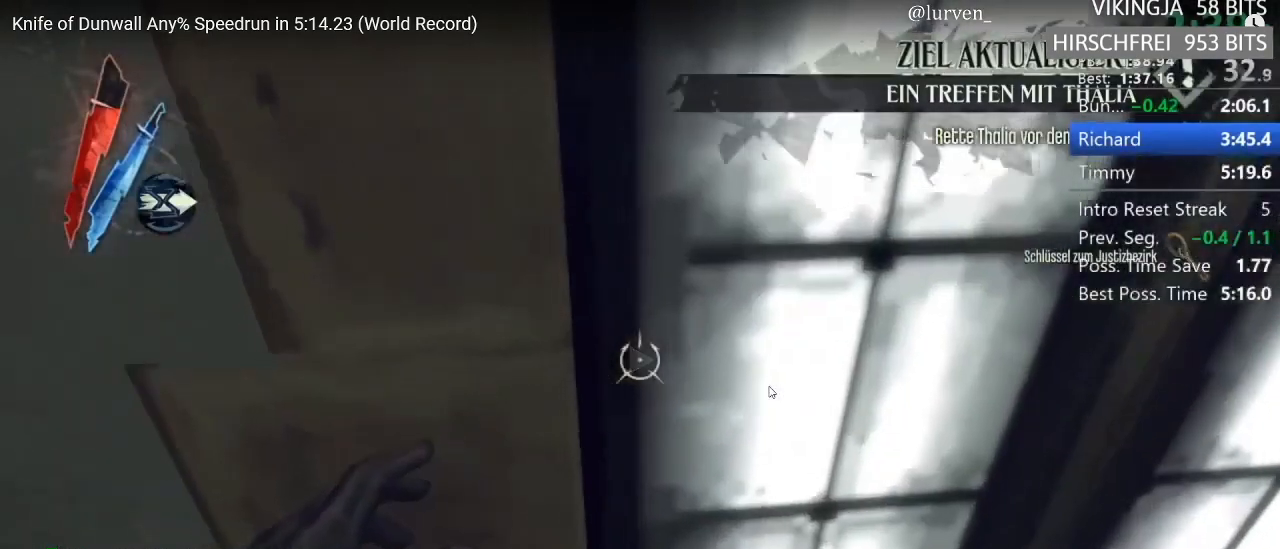
{"keys": ["e", "shift"], "mouse": [], "events": [[100, "e", "down"]]}
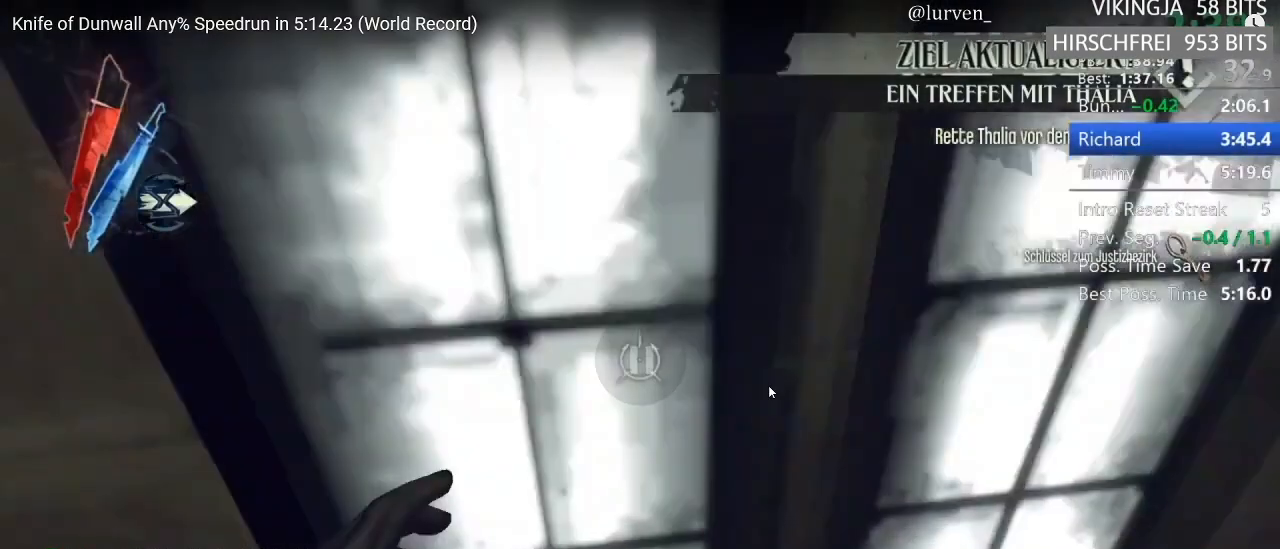
{"keys": ["e", "shift"], "mouse": [], "events": []}
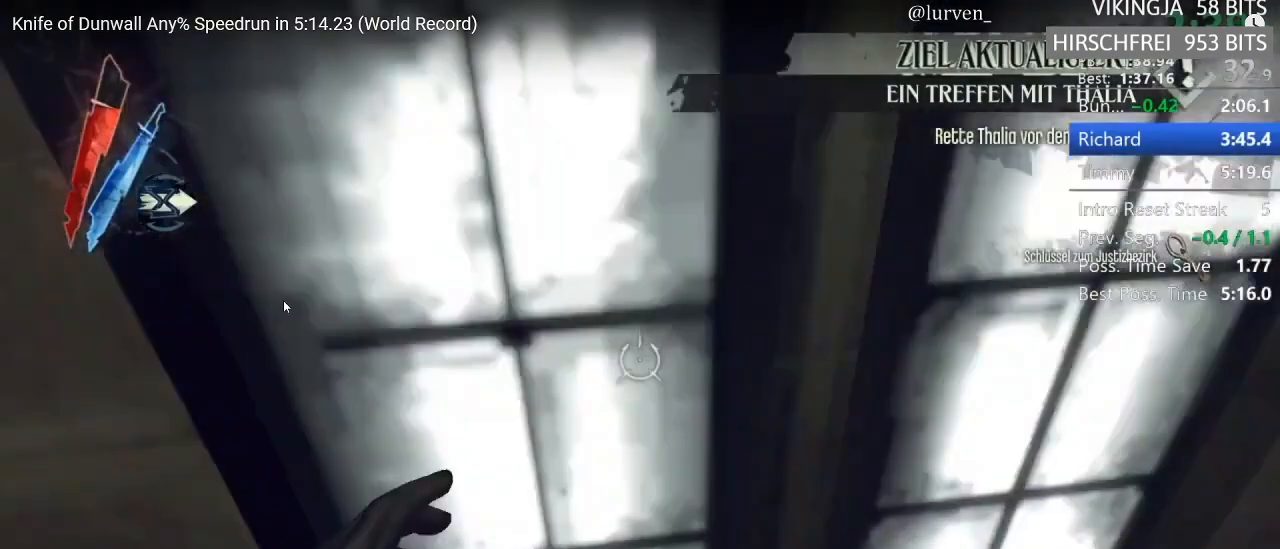
{"keys": ["e", "shift"], "mouse": [], "events": []}
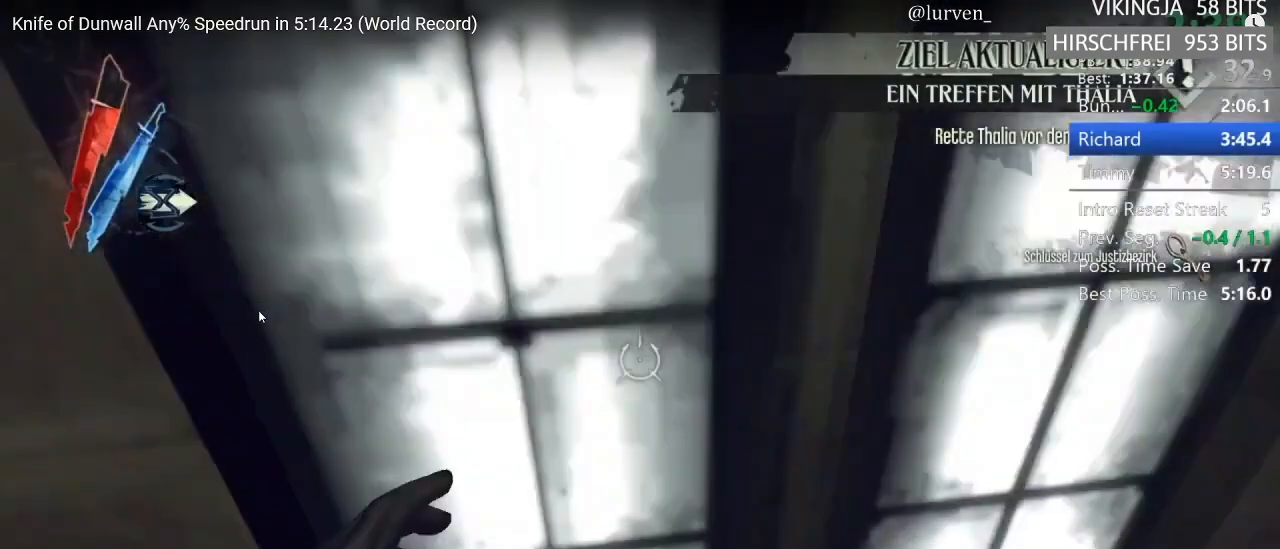
{"keys": ["e", "shift"], "mouse": [], "events": []}
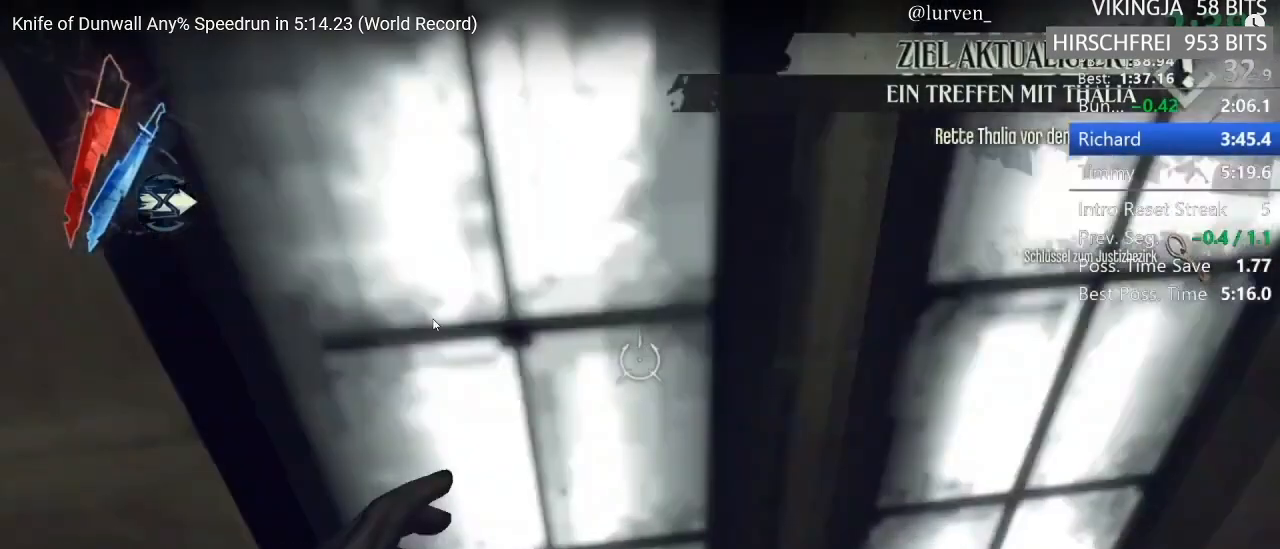
{"keys": ["e", "shift"], "mouse": [], "events": []}
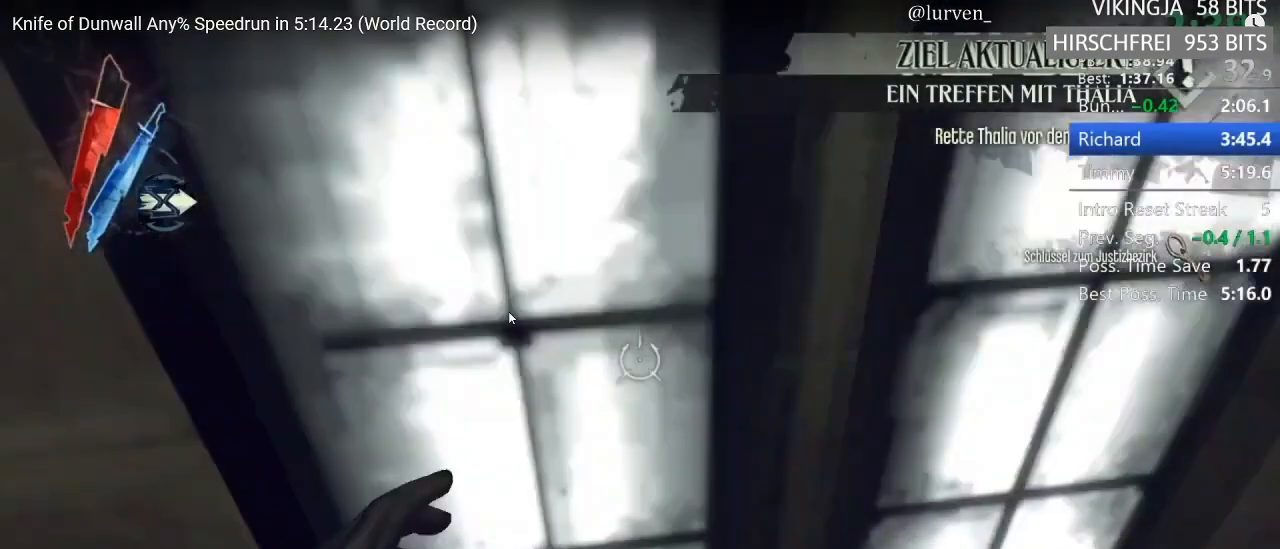
{"keys": ["e", "shift"], "mouse": [], "events": []}
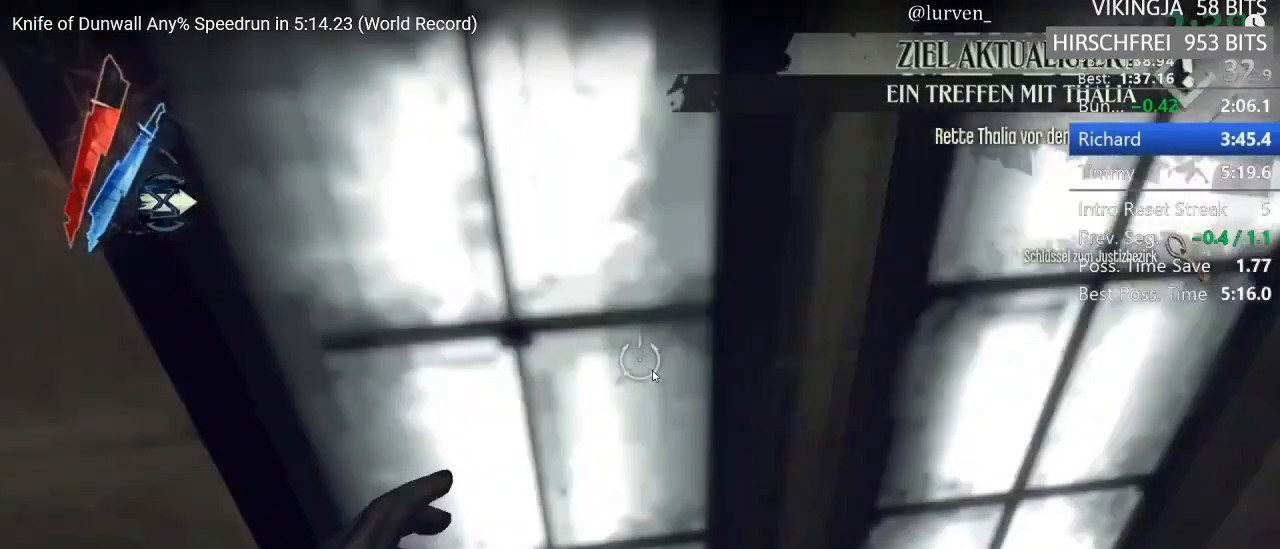
{"keys": ["e", "shift"], "mouse": [], "events": []}
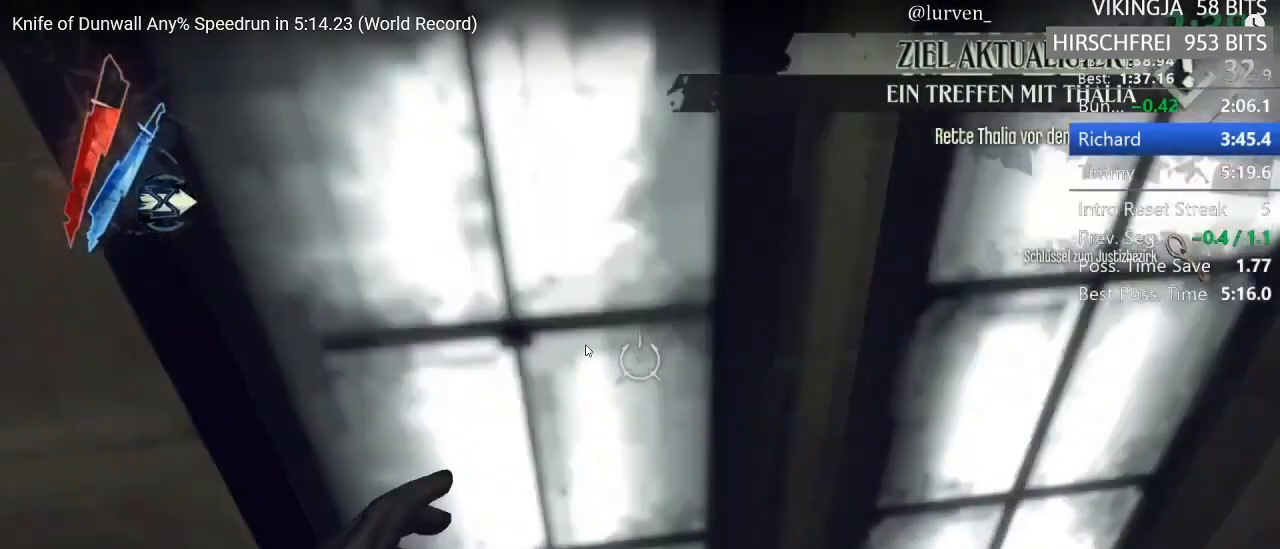
{"keys": ["e", "shift"], "mouse": [], "events": []}